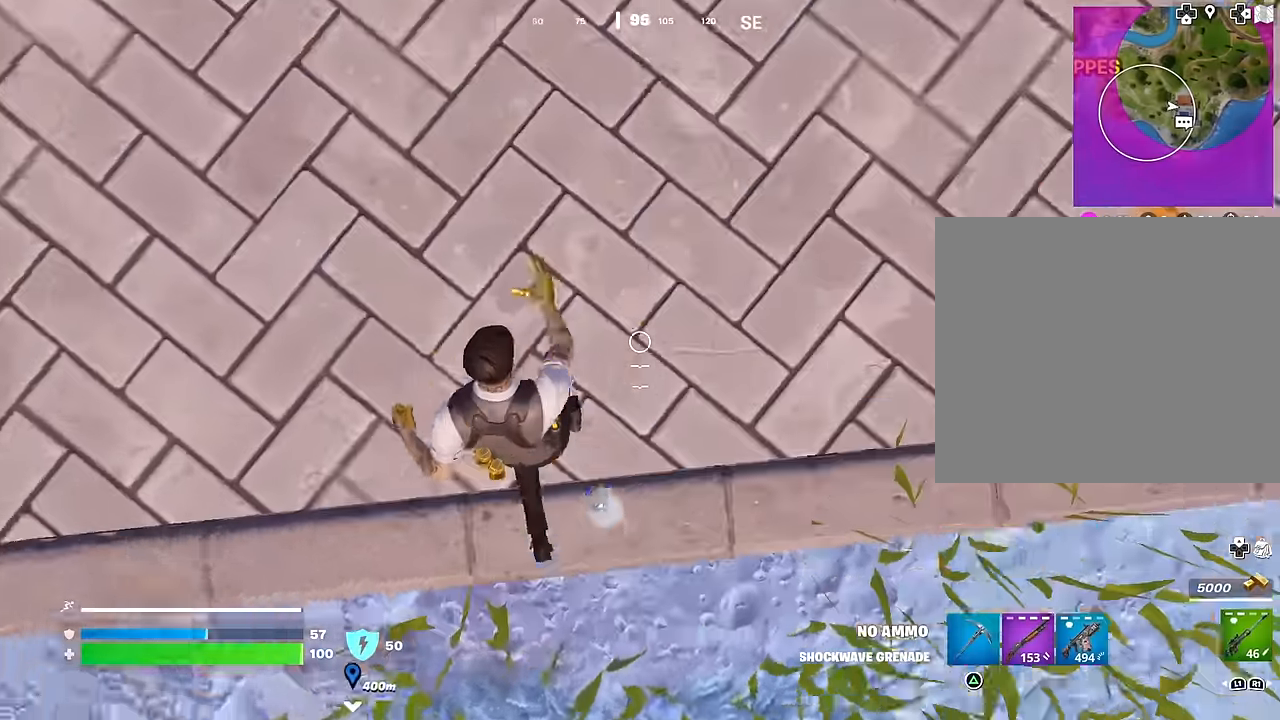
Gameplay with a controller (PlayStation layout); each line is a JSON object with the inputs held at the frame after it. "events" lists button and stick changes between this image and that frame as [ms after this image, input, new state], when the widget could be followed in between.
{"buttons": [], "left_stick": "up", "right_stick": "center", "events": [[33, "right_stick", "up"], [50, "L3", "up"], [83, "left_stick", "up-left"], [133, "CROSS", "down"], [216, "CROSS", "up"], [233, "right_stick", "up-left"], [366, "right_stick", "center"], [416, "left_stick", "up"]]}
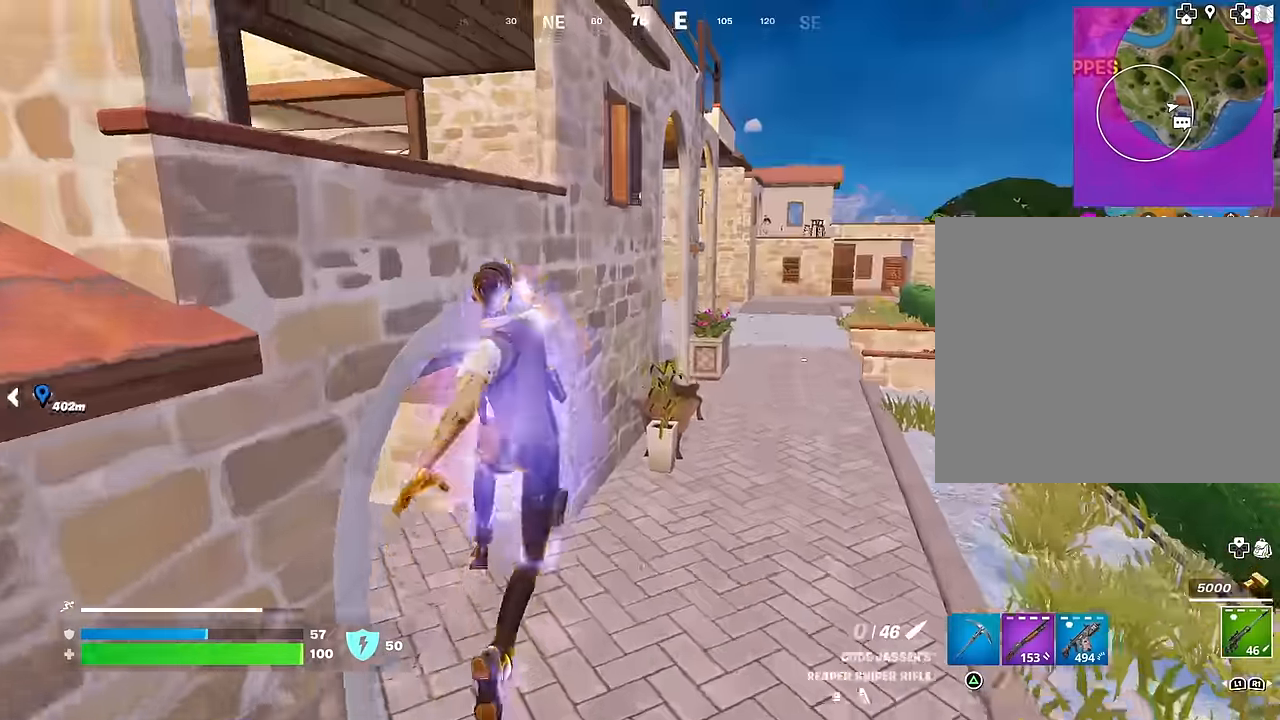
{"buttons": [], "left_stick": "up", "right_stick": "center", "events": [[33, "right_stick", "down-right"], [50, "left_stick", "up-right"], [133, "right_stick", "center"], [200, "L1", "down"], [283, "L1", "up"], [416, "L1", "down"], [483, "L1", "up"], [483, "left_stick", "up"]]}
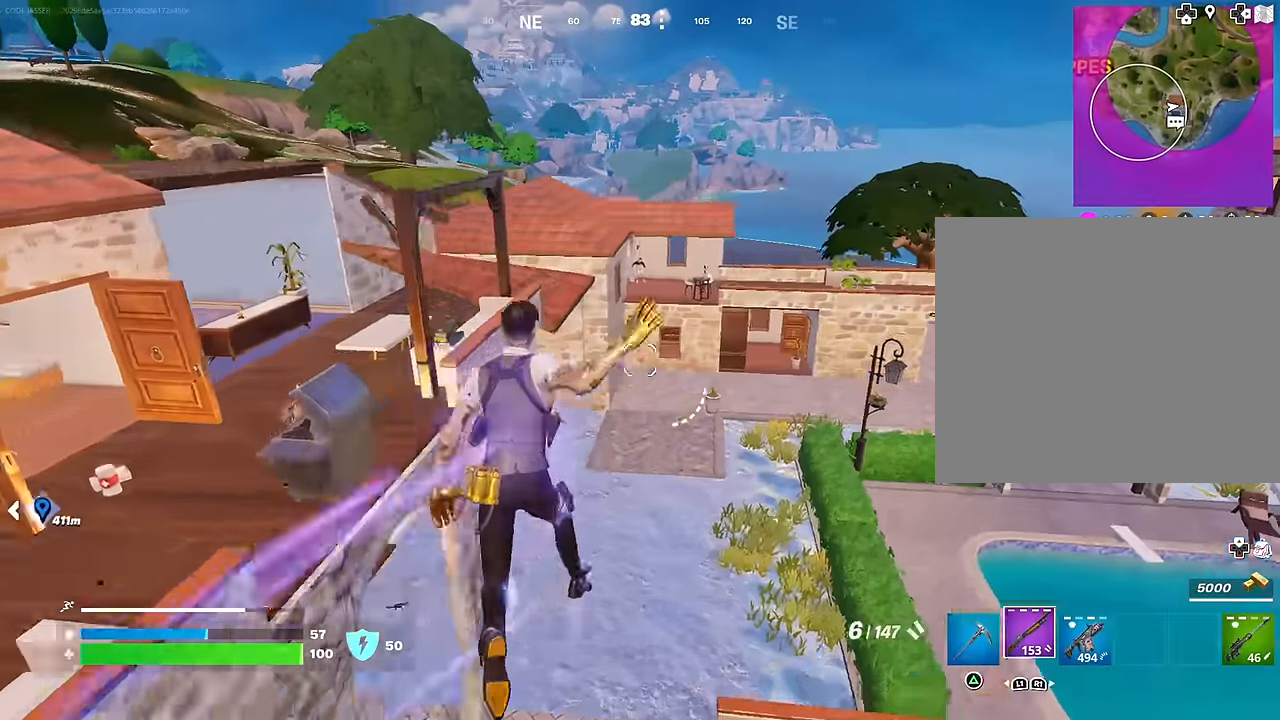
{"buttons": [], "left_stick": "up-left", "right_stick": "center", "events": [[50, "left_stick", "up-left"], [133, "right_stick", "up-left"], [183, "right_stick", "center"], [300, "right_stick", "left"], [383, "right_stick", "center"]]}
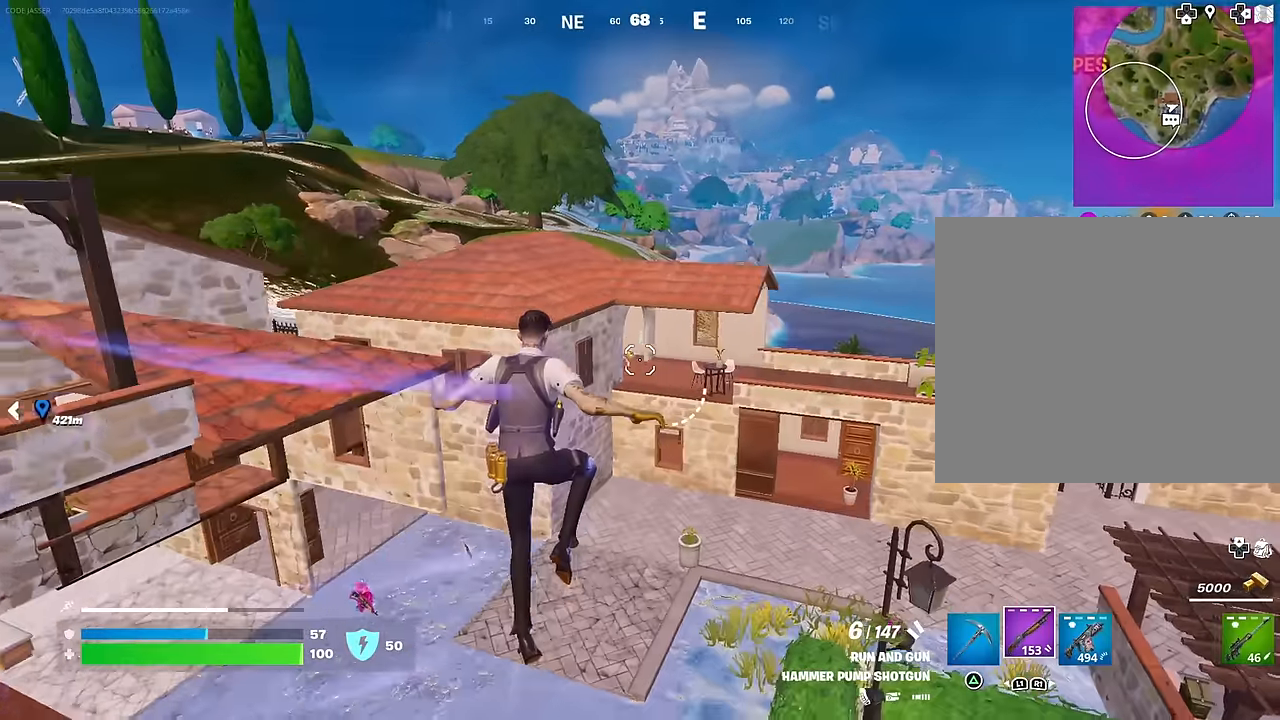
{"buttons": [], "left_stick": "center", "right_stick": "up-left", "events": [[283, "R3", "down"], [383, "R3", "up"], [400, "right_stick", "up-left"], [433, "left_stick", "center"]]}
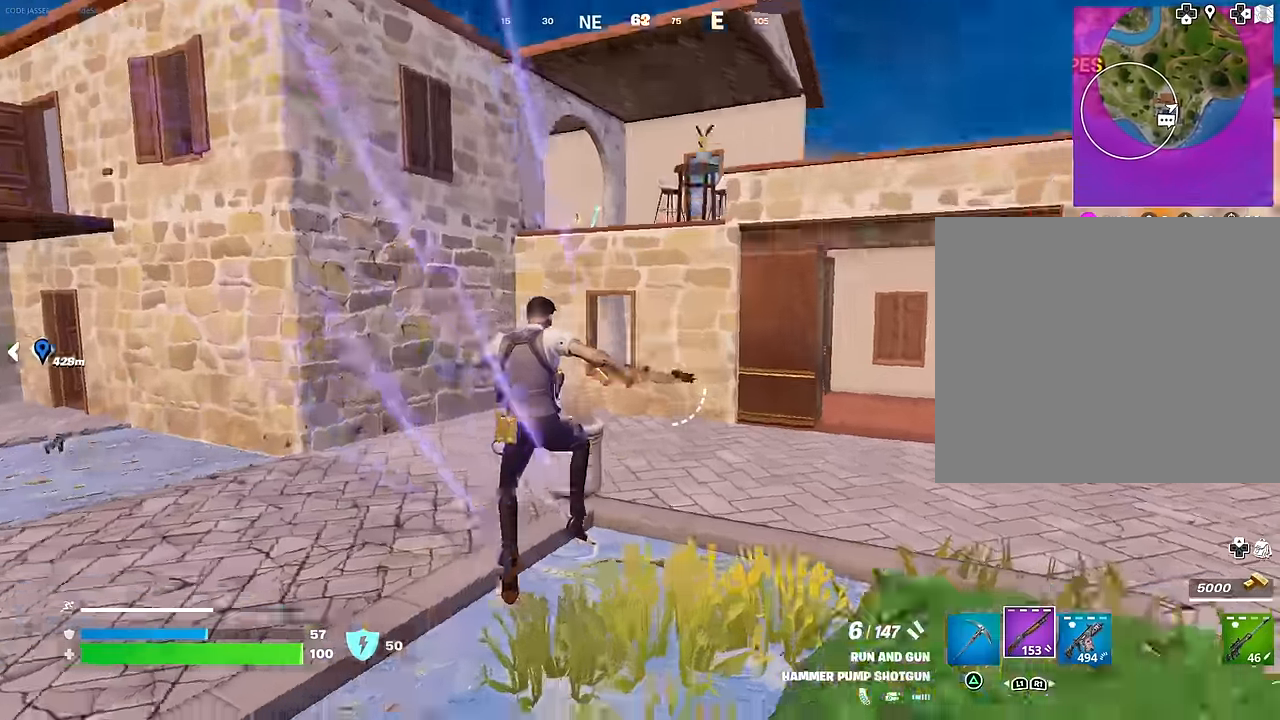
{"buttons": [], "left_stick": "up-left", "right_stick": "center", "events": [[33, "right_stick", "center"], [50, "left_stick", "up-left"], [200, "CROSS", "down"], [233, "CROSS", "up"]]}
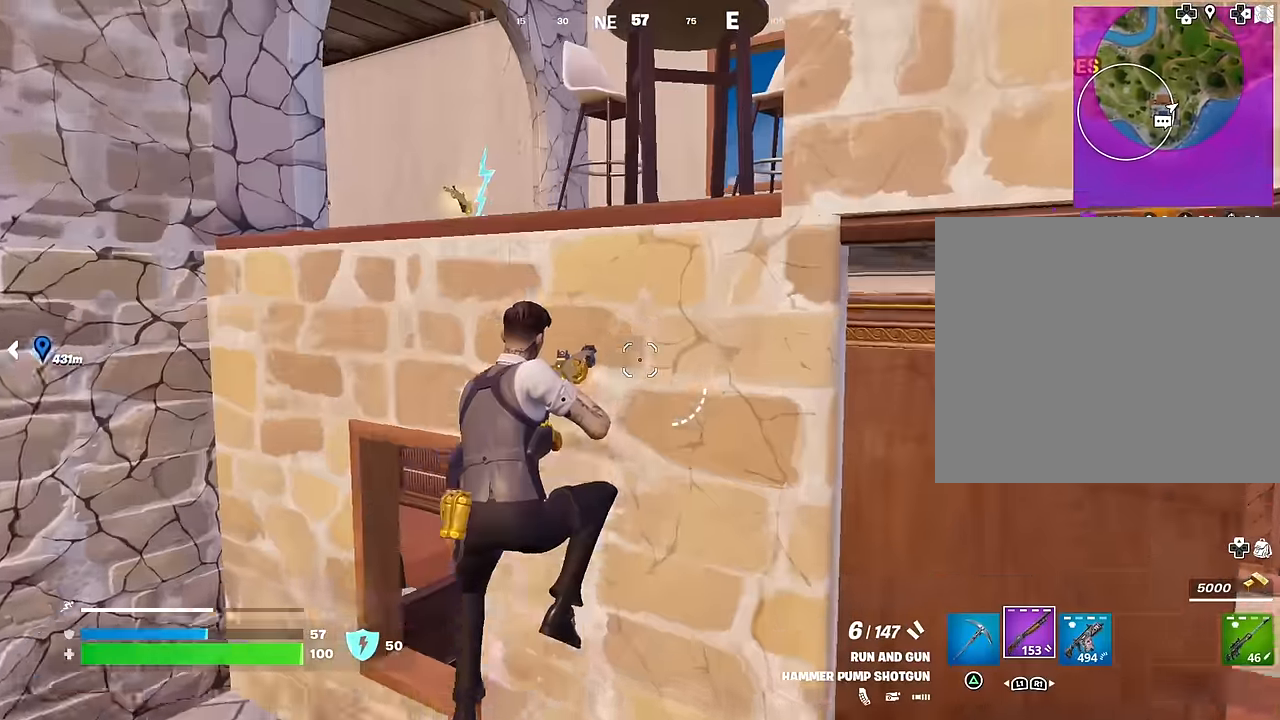
{"buttons": [], "left_stick": "down", "right_stick": "center", "events": [[33, "CROSS", "down"], [116, "CROSS", "up"], [300, "left_stick", "up"], [366, "right_stick", "left"], [450, "right_stick", "center"], [483, "left_stick", "down"]]}
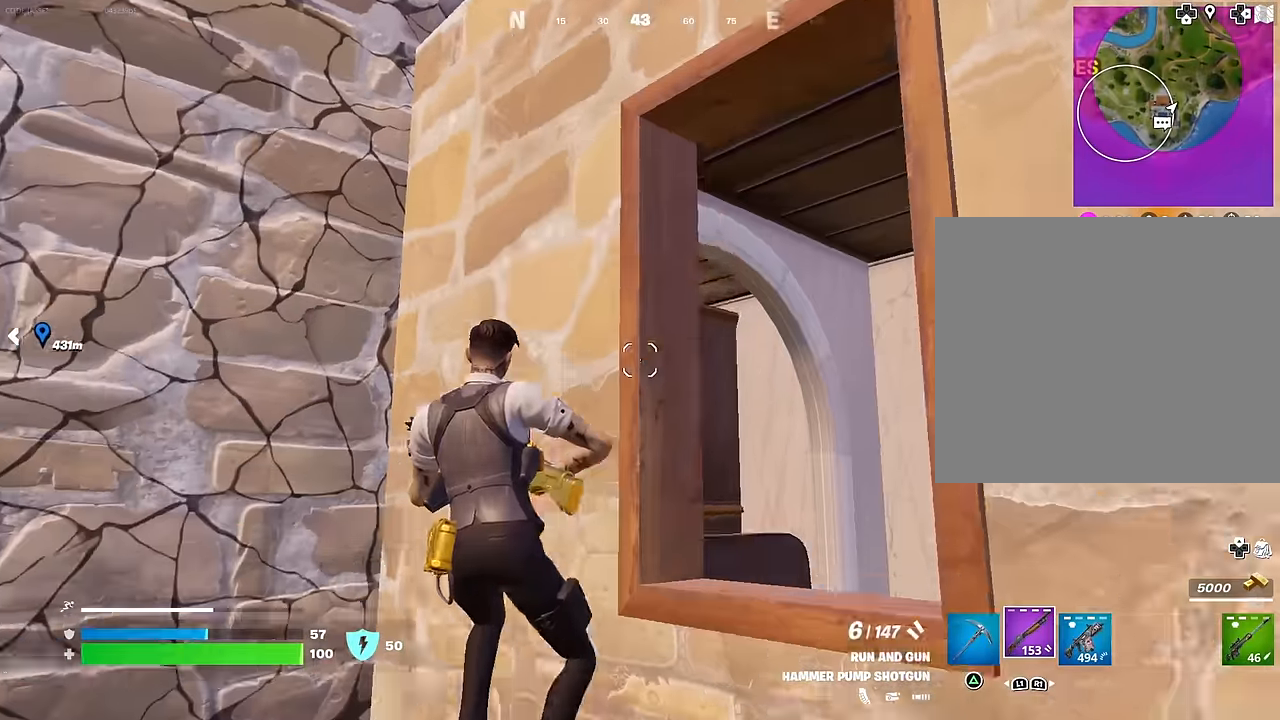
{"buttons": ["CROSS"], "left_stick": "up", "right_stick": "center", "events": [[100, "left_stick", "right"], [133, "CROSS", "down"], [233, "CROSS", "up"], [316, "right_stick", "right"], [383, "left_stick", "up"], [400, "right_stick", "center"], [466, "CROSS", "down"]]}
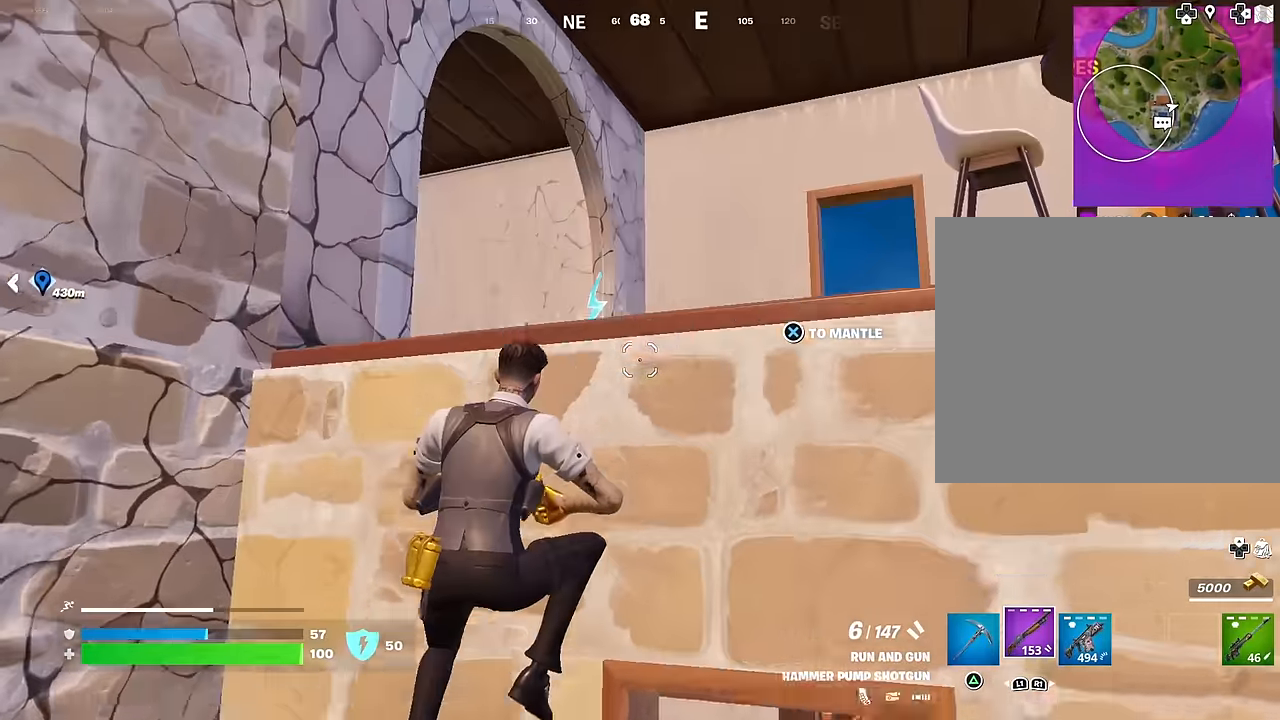
{"buttons": [], "left_stick": "up-right", "right_stick": "center", "events": [[33, "CROSS", "up"], [33, "right_stick", "down-left"], [150, "right_stick", "center"], [283, "left_stick", "up-right"], [333, "right_stick", "left"], [450, "right_stick", "center"]]}
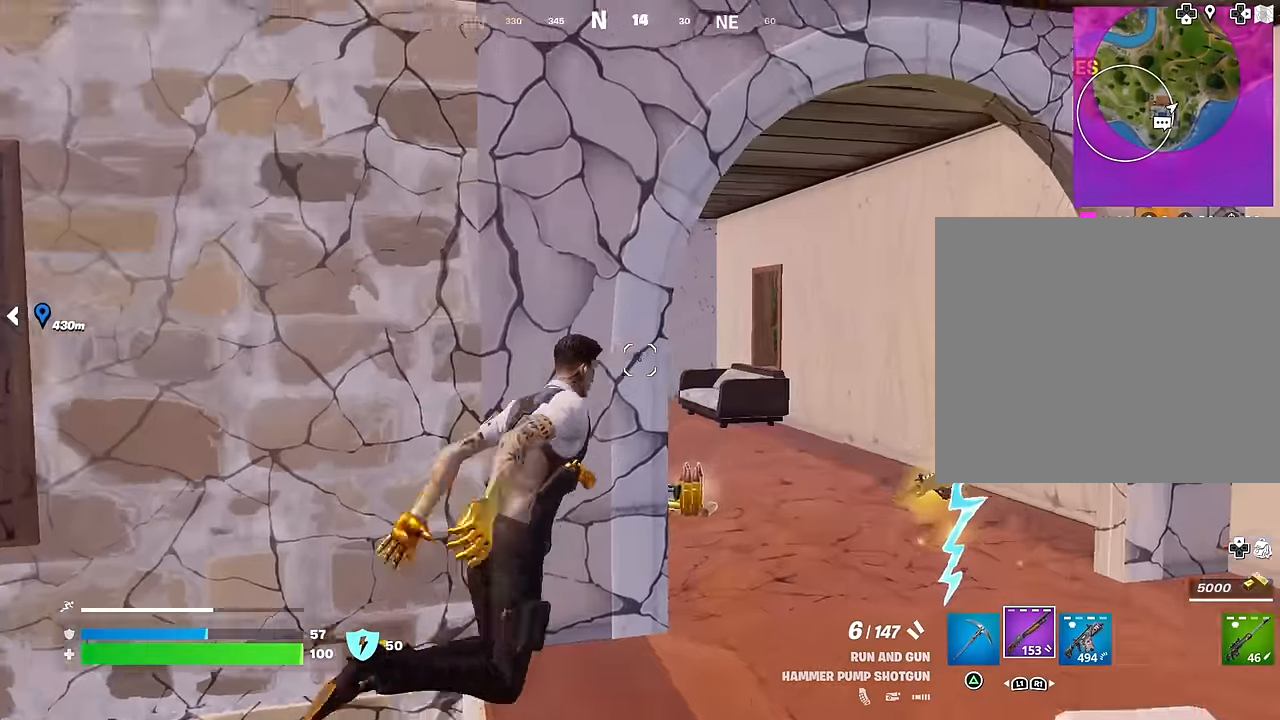
{"buttons": [], "left_stick": "right", "right_stick": "center", "events": [[100, "right_stick", "left"], [266, "left_stick", "right"], [266, "right_stick", "center"], [350, "right_stick", "left"], [500, "right_stick", "center"]]}
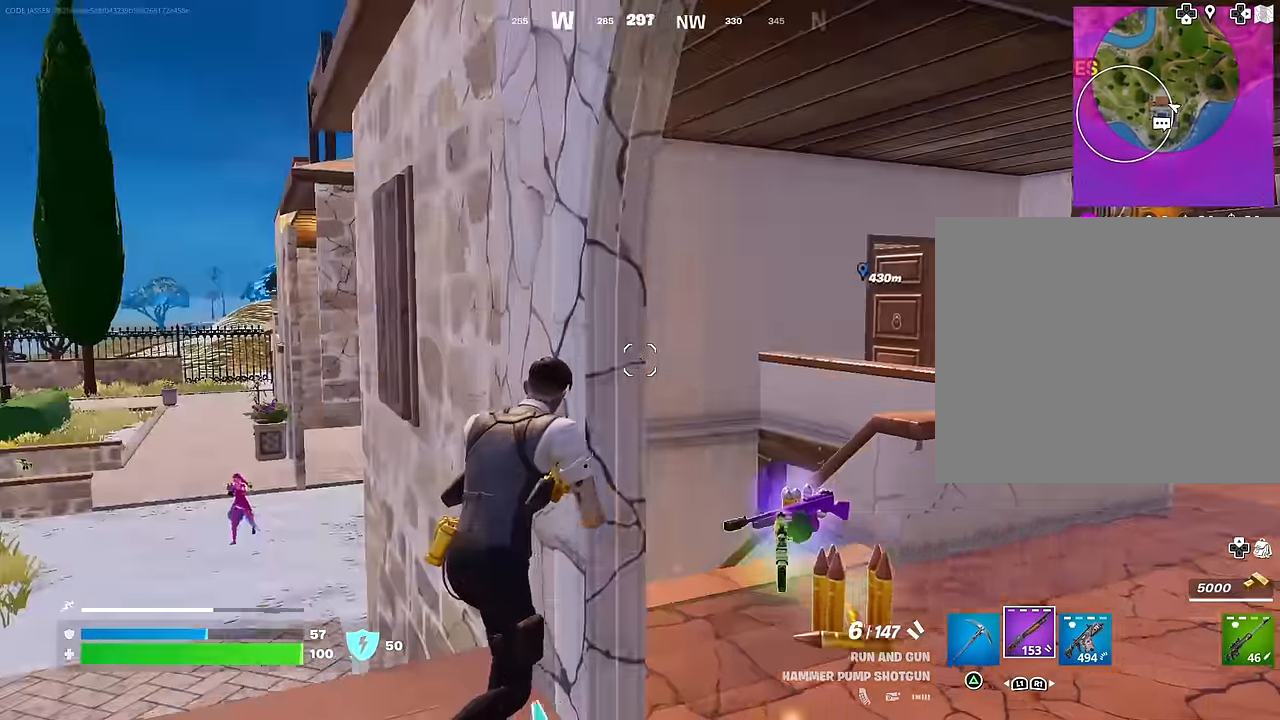
{"buttons": [], "left_stick": "up-left", "right_stick": "left", "events": [[33, "right_stick", "right"], [83, "left_stick", "up-right"], [183, "right_stick", "center"], [350, "right_stick", "right"], [400, "left_stick", "up-left"], [416, "R2", "down"], [466, "right_stick", "left"], [483, "R2", "up"]]}
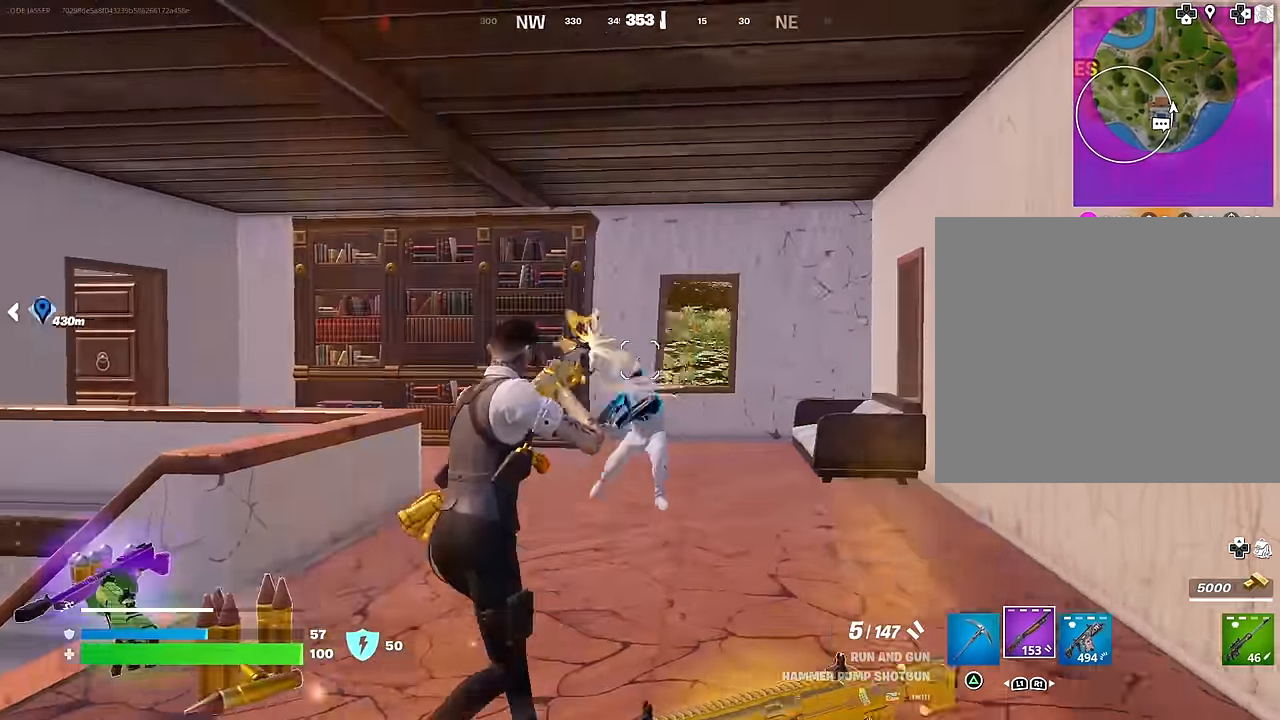
{"buttons": [], "left_stick": "up", "right_stick": "right", "events": [[66, "R1", "down"], [150, "R1", "up"], [250, "L3", "down"], [350, "left_stick", "up"], [366, "L3", "up"], [383, "right_stick", "right"]]}
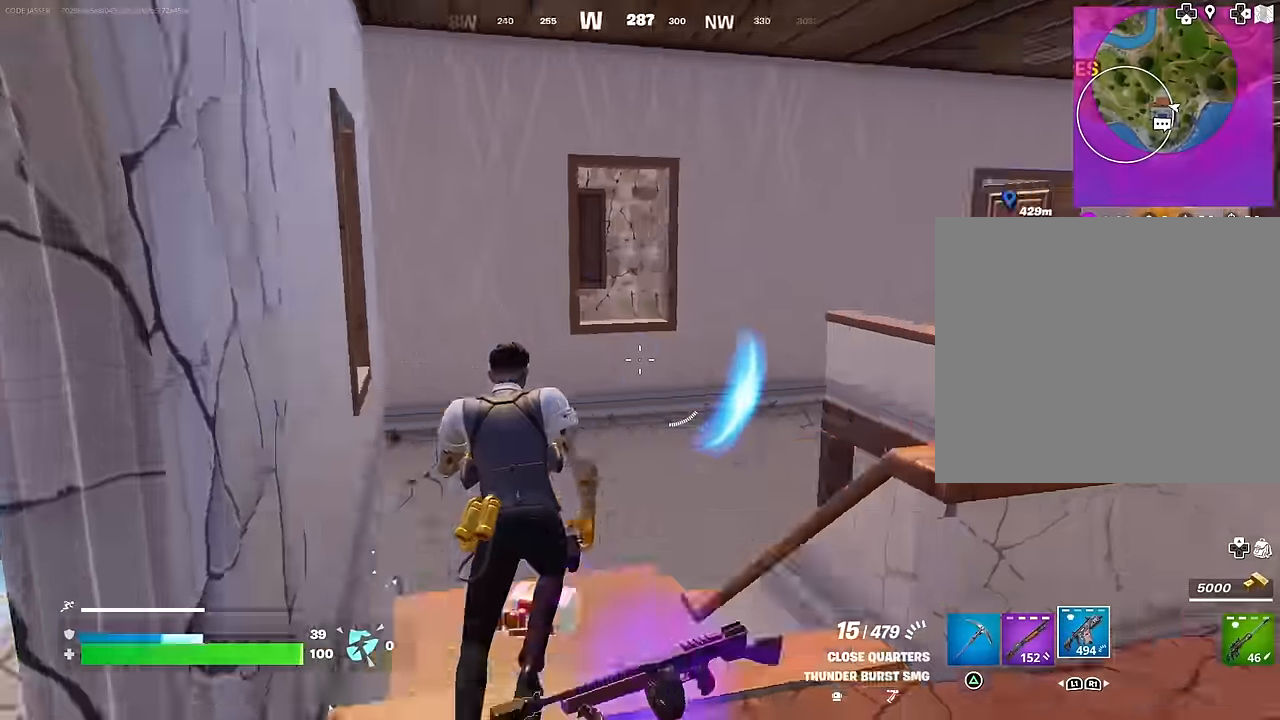
{"buttons": ["R3"], "left_stick": "up-right", "right_stick": "right", "events": [[83, "R3", "down"], [166, "R3", "up"], [183, "L1", "down"], [250, "L1", "up"], [250, "left_stick", "center"], [266, "right_stick", "center"], [333, "left_stick", "up-right"], [416, "right_stick", "right"], [433, "R3", "down"]]}
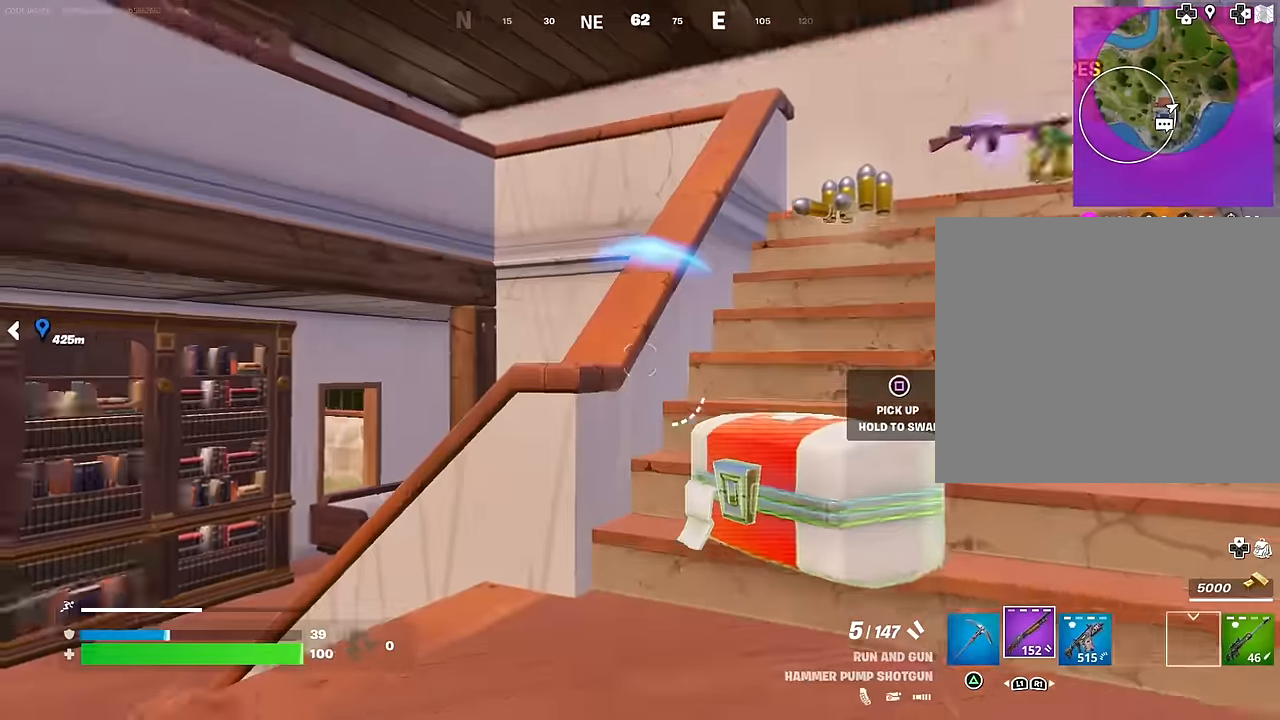
{"buttons": [], "left_stick": "up-left", "right_stick": "center", "events": [[16, "R3", "up"], [16, "right_stick", "center"], [150, "left_stick", "down-right"], [200, "CROSS", "down"], [250, "left_stick", "up-left"], [283, "CROSS", "up"]]}
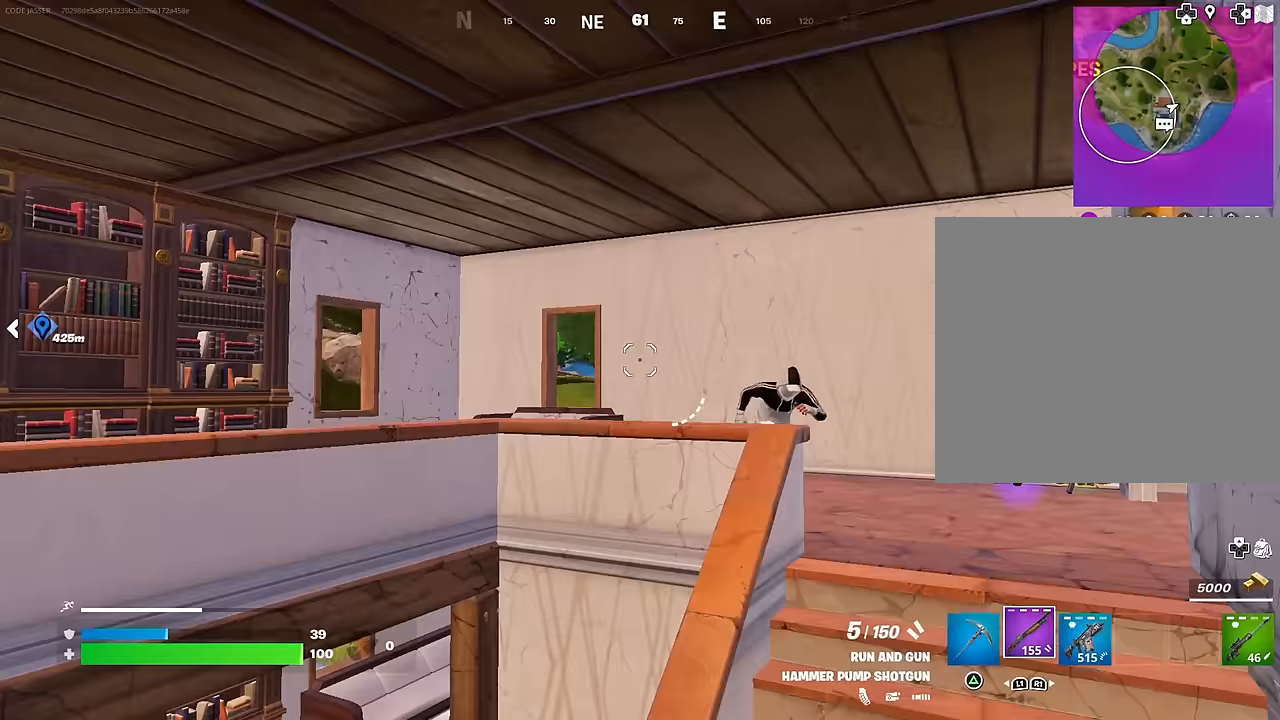
{"buttons": [], "left_stick": "up-left", "right_stick": "down-left", "events": [[50, "right_stick", "right"], [167, "R2", "down"], [200, "R2", "up"], [233, "right_stick", "up-left"], [317, "R1", "down"], [333, "right_stick", "left"], [400, "R1", "up"], [450, "right_stick", "down-left"]]}
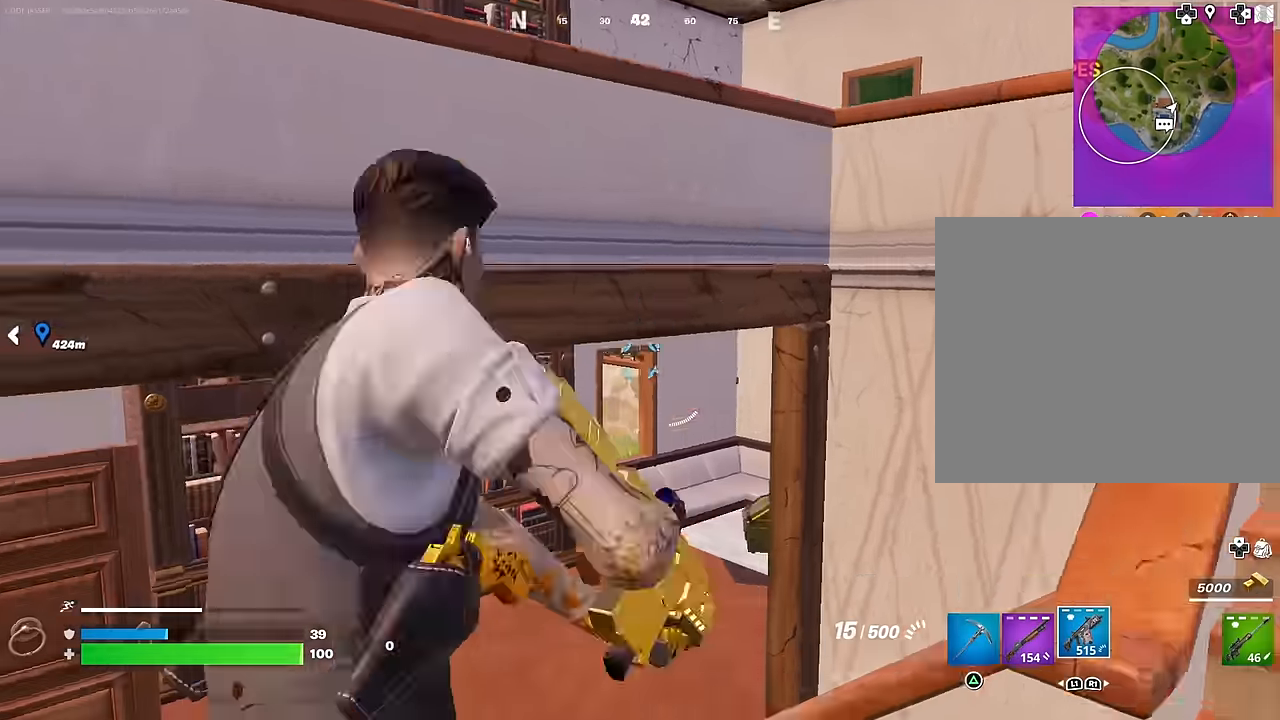
{"buttons": [], "left_stick": "up", "right_stick": "right", "events": [[33, "left_stick", "up"], [83, "right_stick", "up-left"], [100, "L3", "down"], [183, "L3", "up"], [200, "right_stick", "up-right"], [250, "right_stick", "down-right"], [300, "left_stick", "up-left"], [317, "right_stick", "down-left"], [467, "left_stick", "up"], [467, "right_stick", "right"]]}
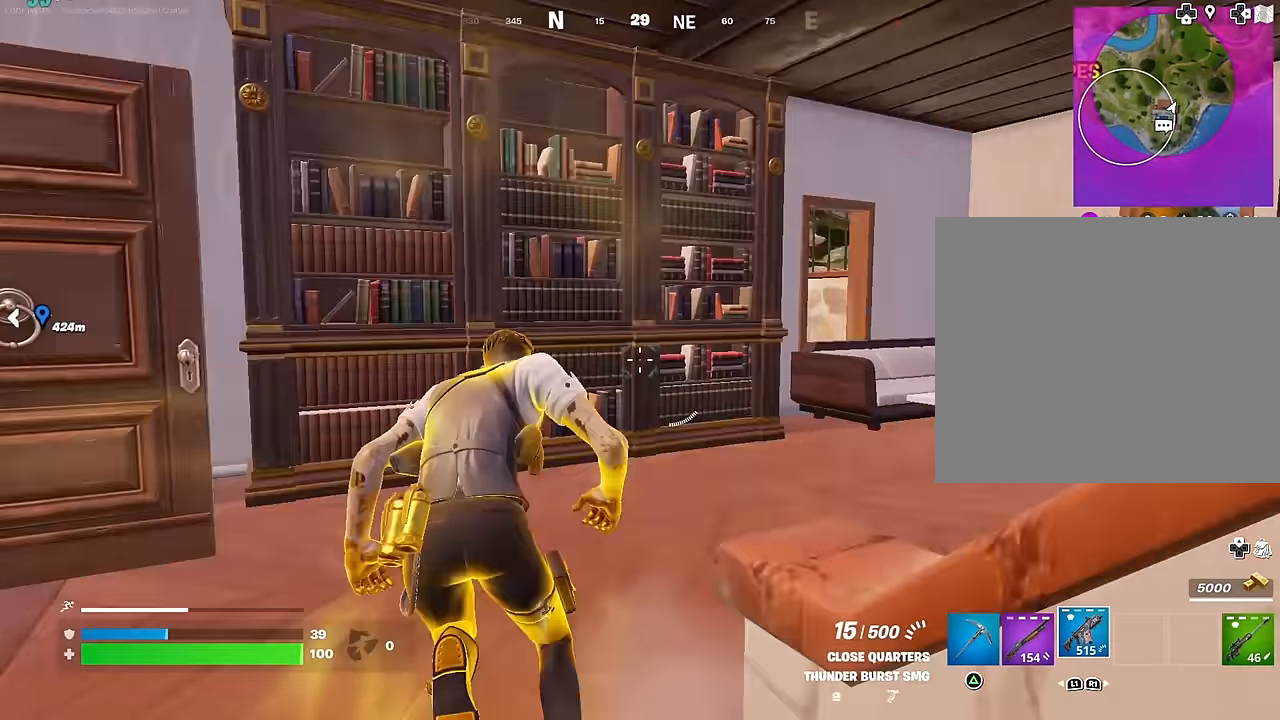
{"buttons": [], "left_stick": "right", "right_stick": "center", "events": [[167, "L1", "down"], [233, "L1", "up"], [383, "left_stick", "down"], [433, "right_stick", "center"], [467, "left_stick", "right"]]}
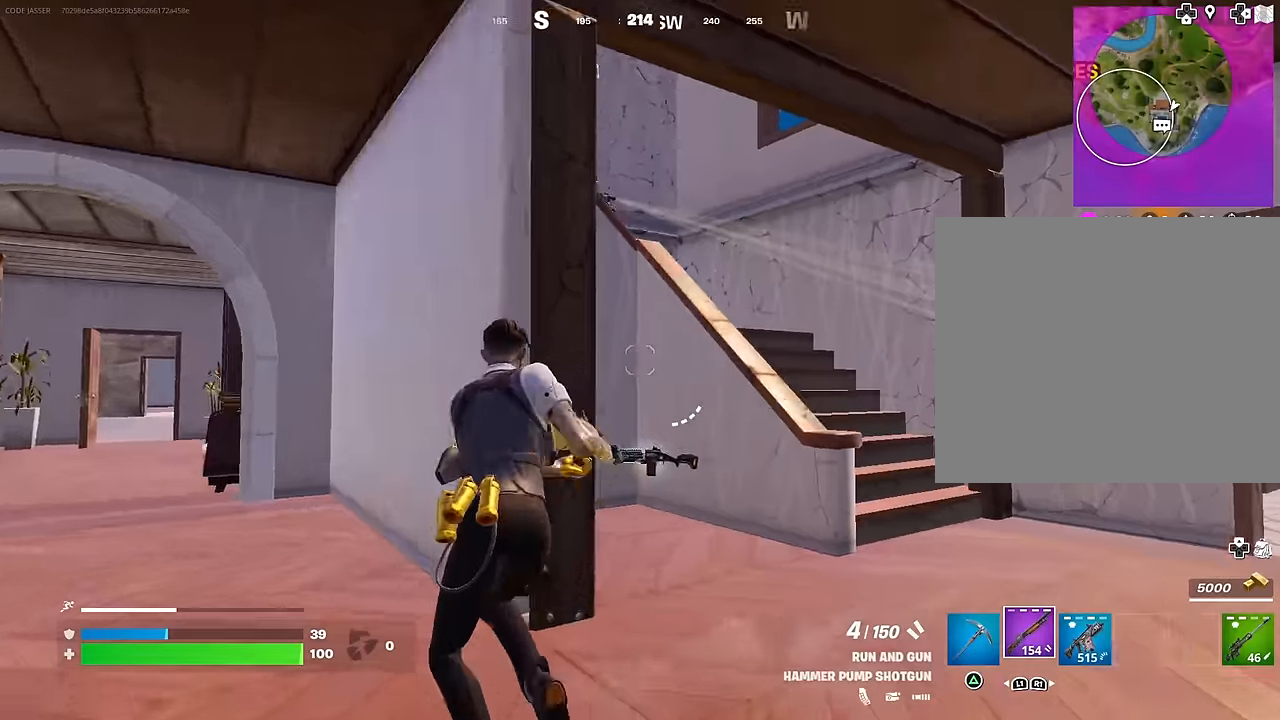
{"buttons": ["L2"], "left_stick": "up-right", "right_stick": "right", "events": [[33, "left_stick", "up-right"], [33, "right_stick", "right"], [133, "right_stick", "up-left"], [183, "right_stick", "left"], [300, "right_stick", "center"], [467, "L2", "down"], [483, "right_stick", "right"]]}
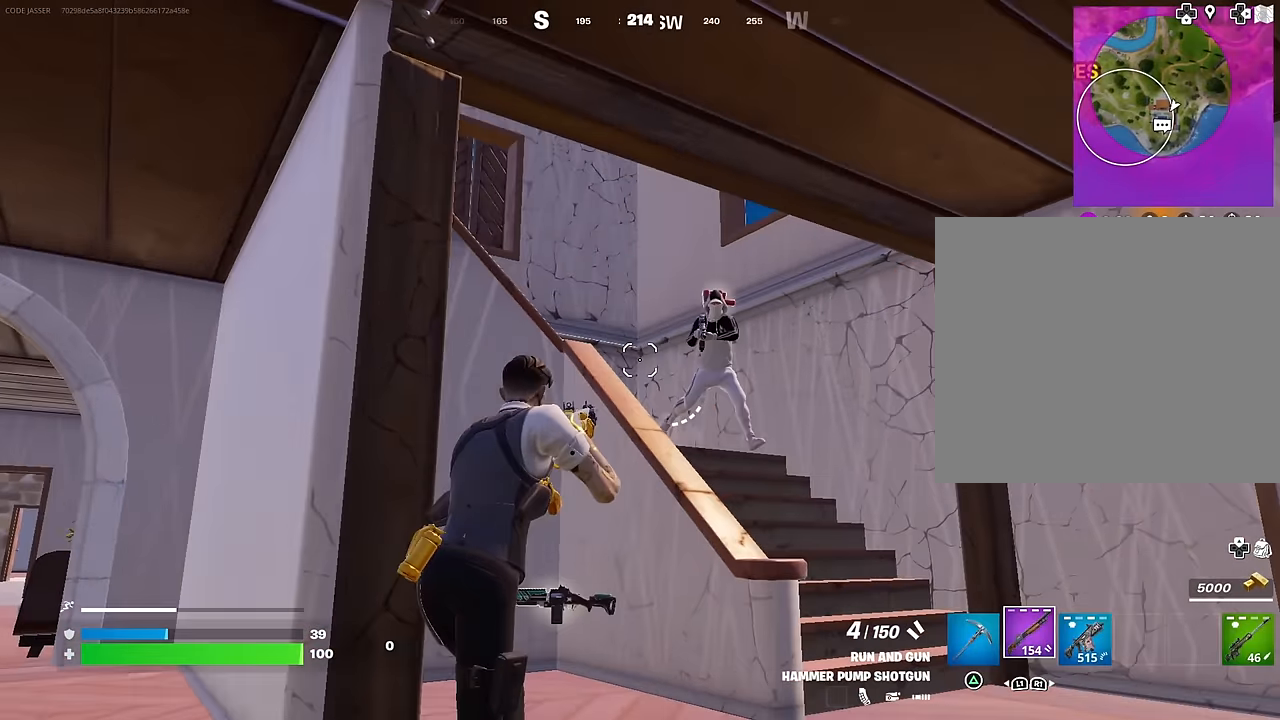
{"buttons": [], "left_stick": "up-left", "right_stick": "left", "events": [[67, "L2", "up"], [100, "left_stick", "left"], [167, "right_stick", "left"], [233, "right_stick", "down-left"], [383, "right_stick", "right"], [483, "left_stick", "up-left"], [483, "right_stick", "left"]]}
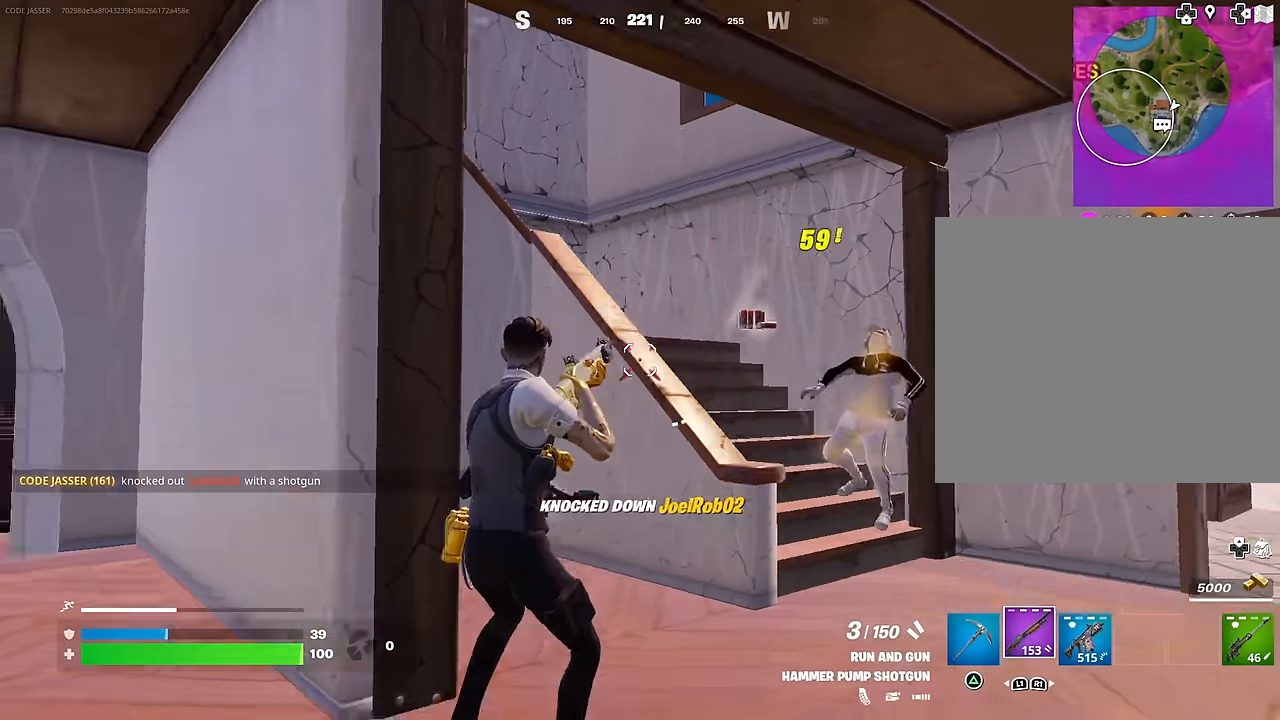
{"buttons": [], "left_stick": "up-left", "right_stick": "center", "events": [[100, "L3", "down"], [167, "L3", "up"], [183, "right_stick", "down"], [267, "right_stick", "center"]]}
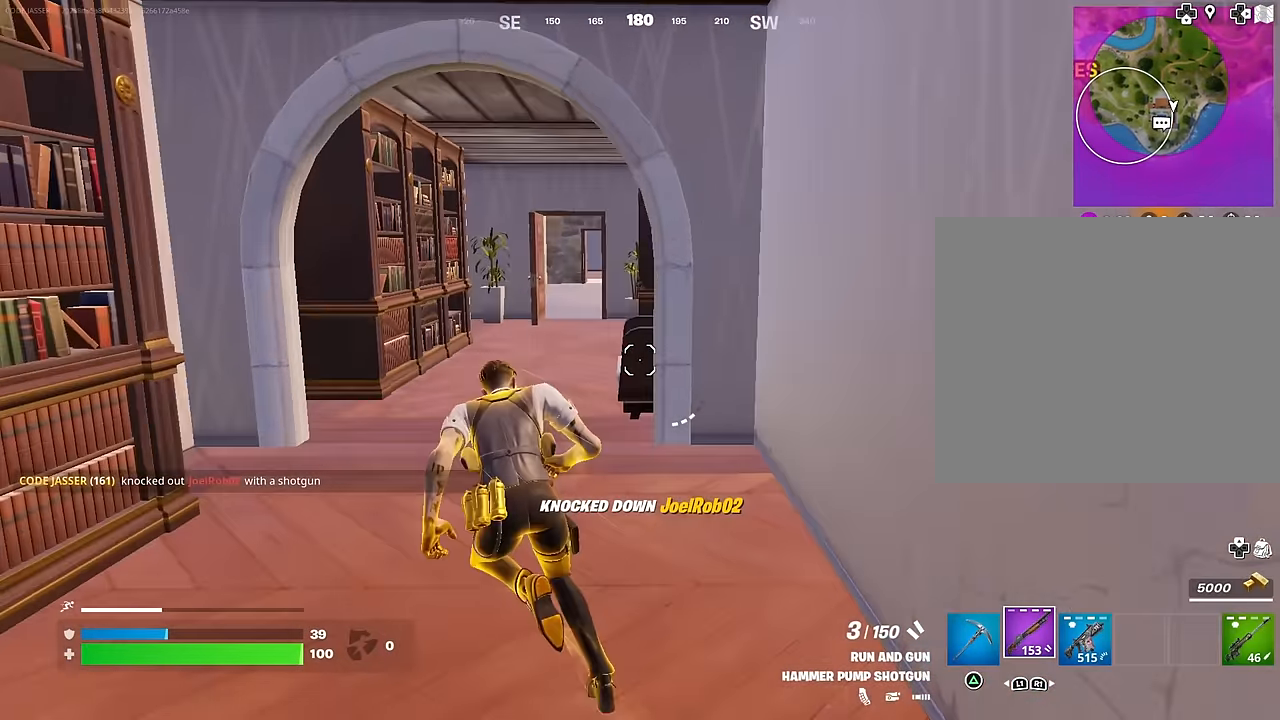
{"buttons": [], "left_stick": "center", "right_stick": "center", "events": [[83, "left_stick", "up"], [100, "R1", "down"], [150, "right_stick", "right"], [183, "R1", "up"], [217, "right_stick", "center"], [283, "R3", "down"], [333, "left_stick", "center"], [350, "R3", "up"]]}
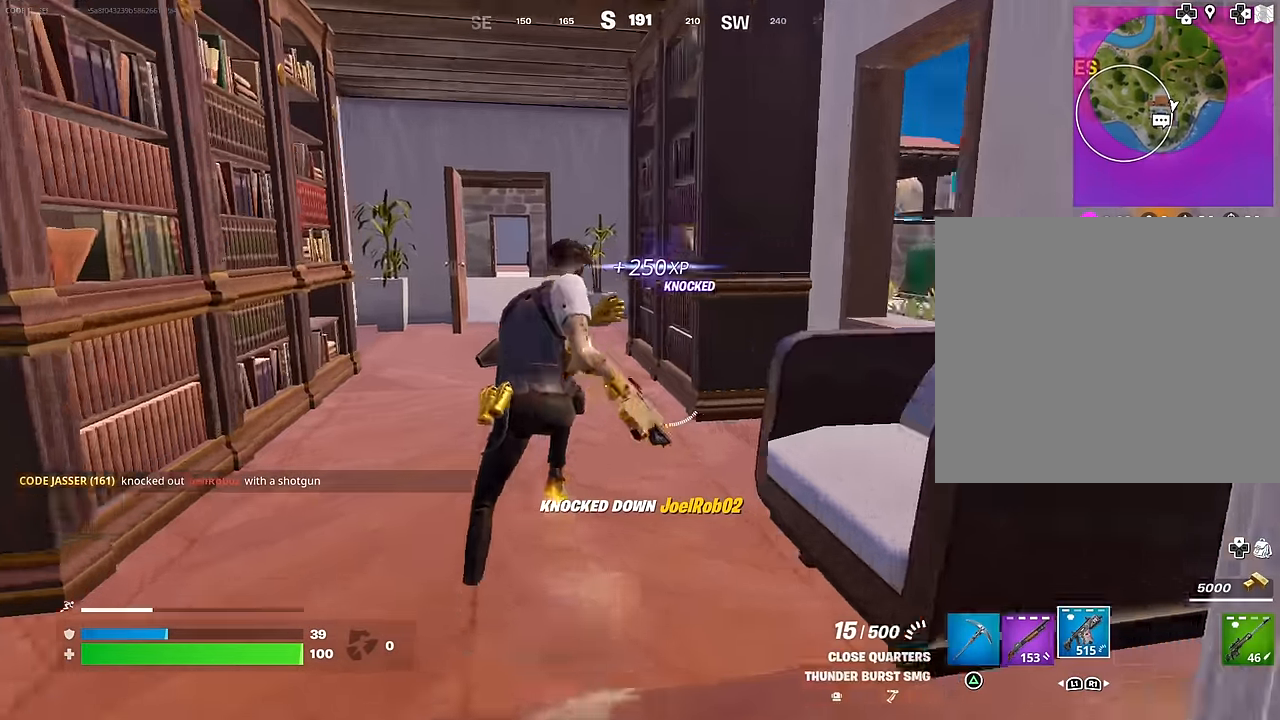
{"buttons": [], "left_stick": "up-left", "right_stick": "center", "events": [[33, "SQUARE", "down"], [67, "left_stick", "left"], [100, "SQUARE", "up"], [133, "left_stick", "up-left"], [150, "SQUARE", "down"], [200, "SQUARE", "up"]]}
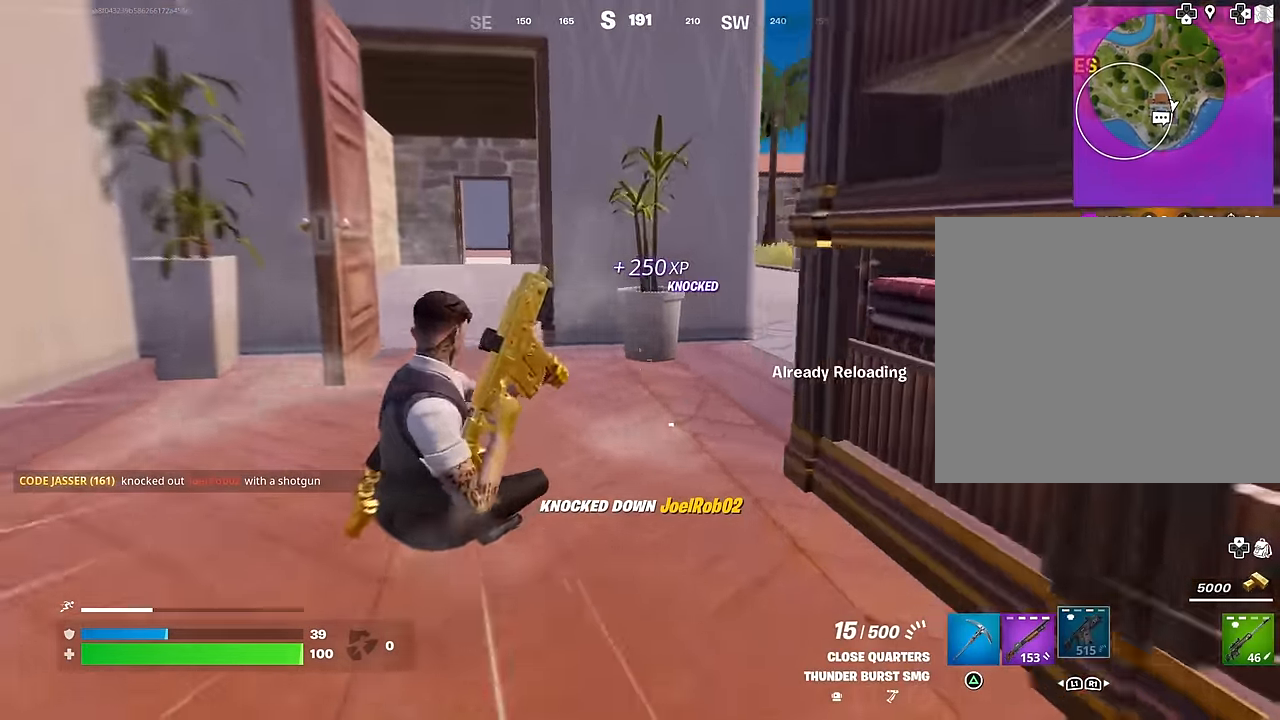
{"buttons": [], "left_stick": "up", "right_stick": "center", "events": [[250, "left_stick", "up"], [383, "right_stick", "left"], [500, "right_stick", "center"]]}
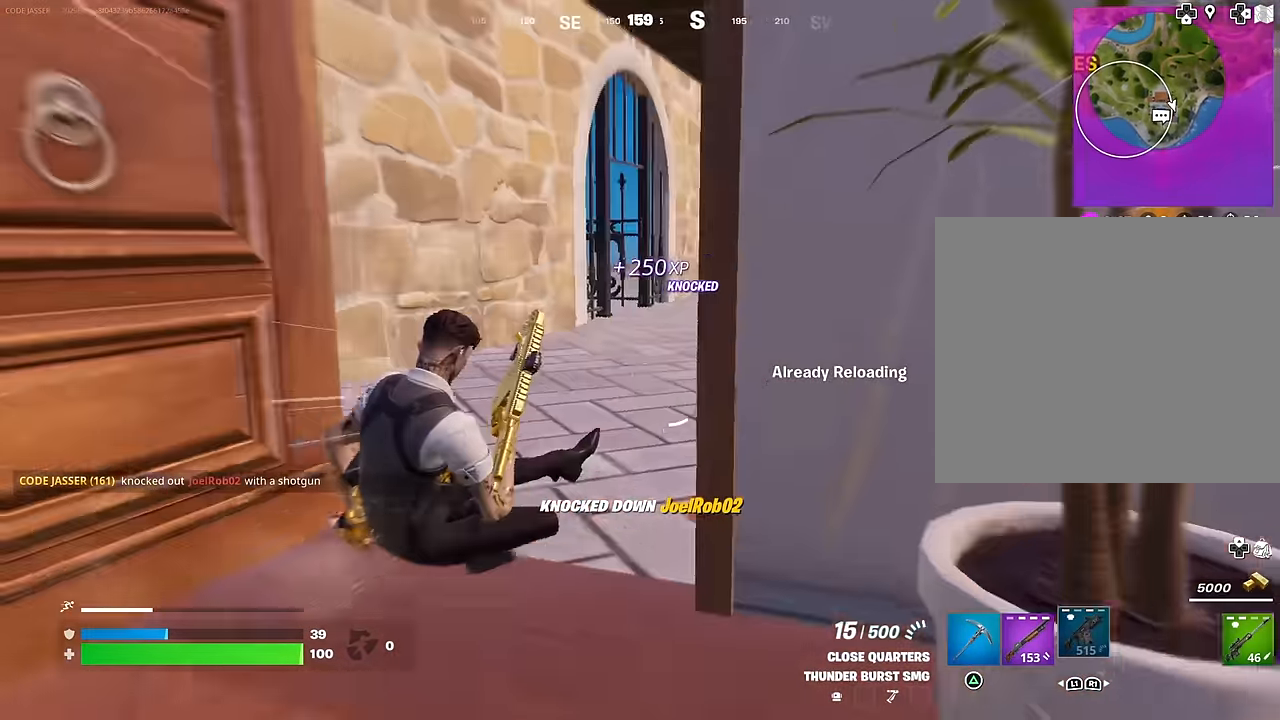
{"buttons": [], "left_stick": "up", "right_stick": "center", "events": [[100, "CROSS", "down"], [100, "left_stick", "up-left"], [167, "CROSS", "up"], [233, "left_stick", "up"]]}
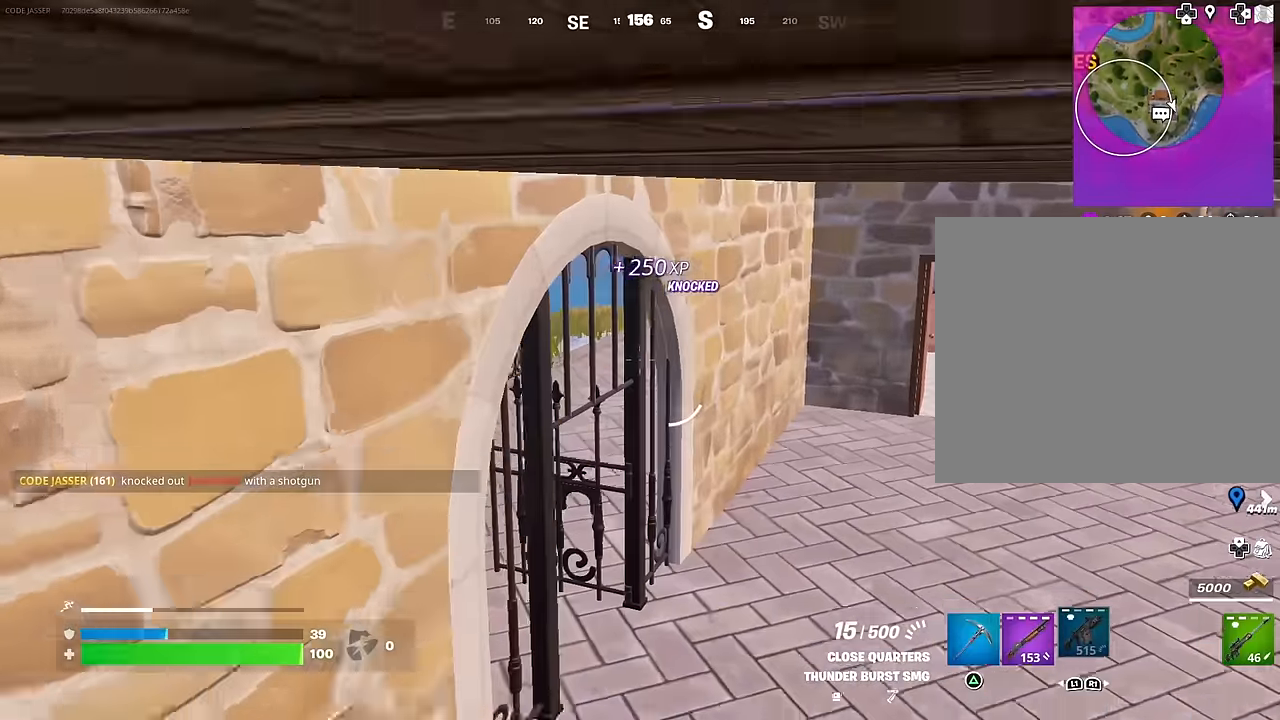
{"buttons": [], "left_stick": "up", "right_stick": "center", "events": [[167, "right_stick", "left"], [267, "right_stick", "center"]]}
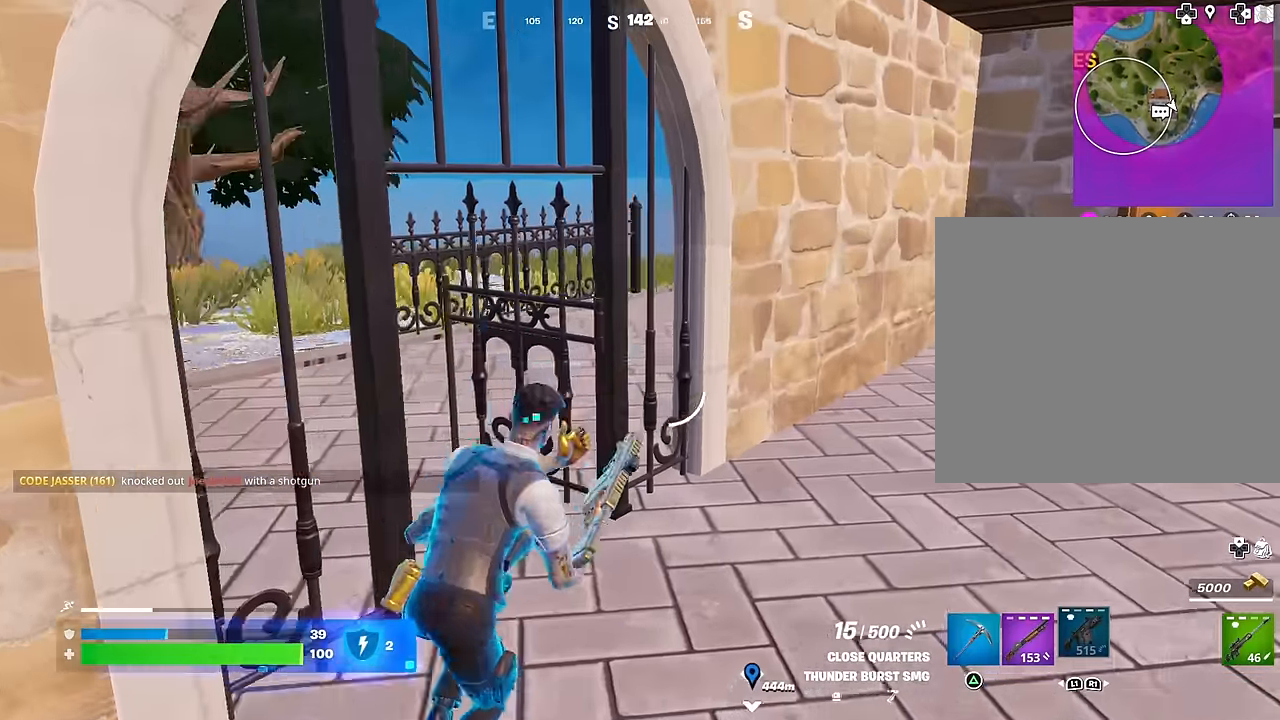
{"buttons": [], "left_stick": "up", "right_stick": "left", "events": [[50, "right_stick", "left"], [217, "L3", "down"], [267, "right_stick", "center"], [283, "L3", "up"], [333, "right_stick", "left"], [417, "L1", "down"], [500, "L1", "up"]]}
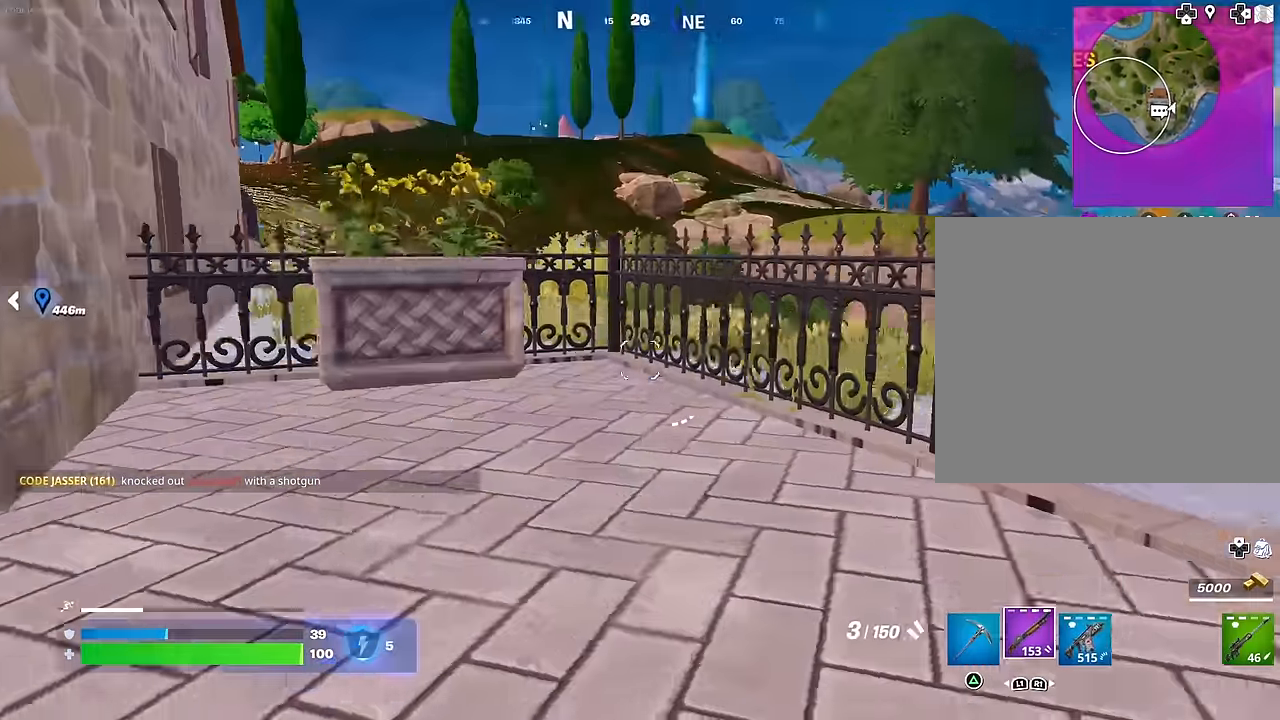
{"buttons": ["CROSS"], "left_stick": "center", "right_stick": "center", "events": [[267, "right_stick", "center"], [450, "CROSS", "down"], [483, "left_stick", "center"]]}
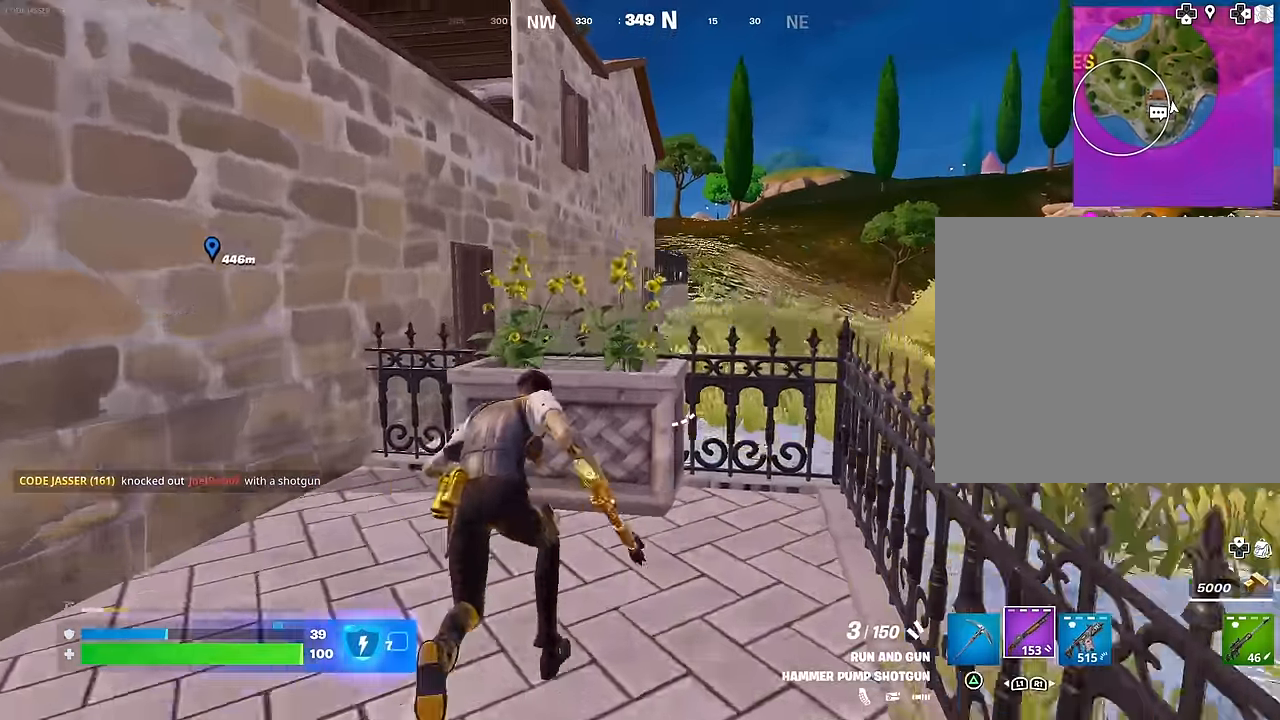
{"buttons": [], "left_stick": "up", "right_stick": "center", "events": [[50, "CROSS", "up"], [50, "right_stick", "left"], [100, "left_stick", "up-right"], [133, "right_stick", "center"], [183, "left_stick", "up"], [250, "SQUARE", "down"], [350, "SQUARE", "up"], [400, "SQUARE", "down"], [467, "SQUARE", "up"]]}
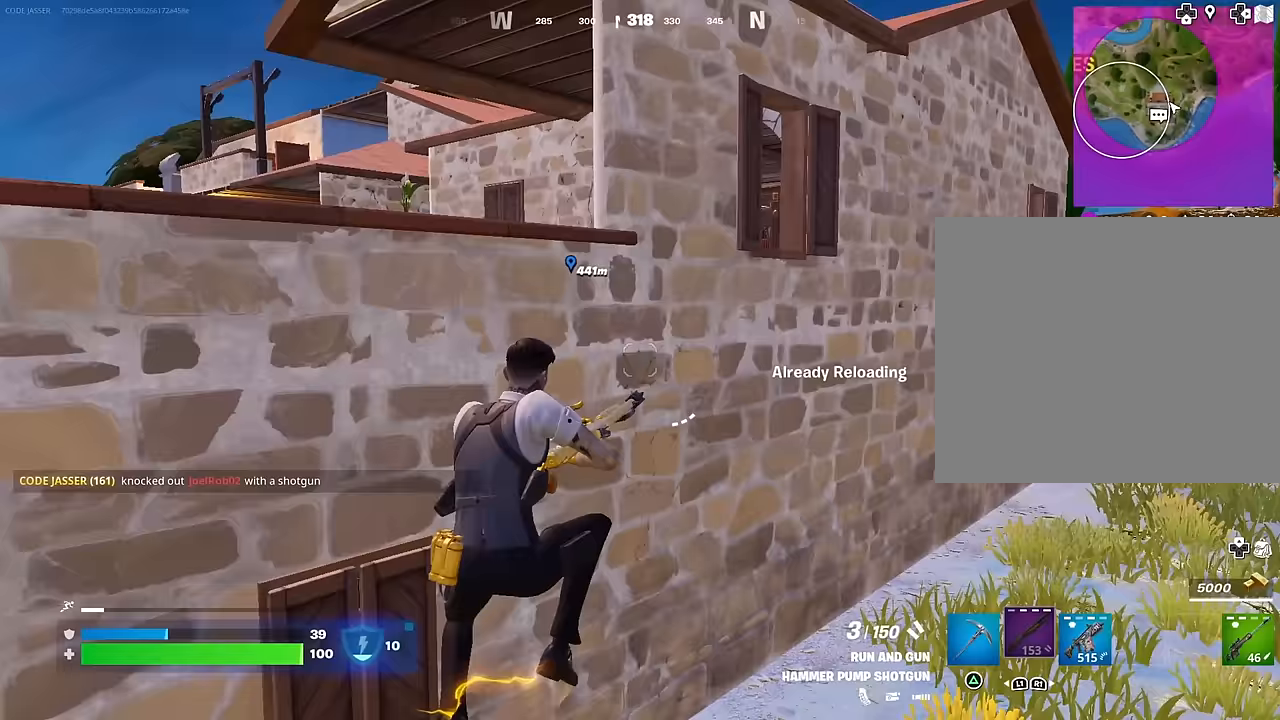
{"buttons": [], "left_stick": "up-right", "right_stick": "center", "events": [[67, "R3", "down"], [83, "left_stick", "up-right"], [150, "R3", "up"], [167, "right_stick", "up"], [217, "right_stick", "center"]]}
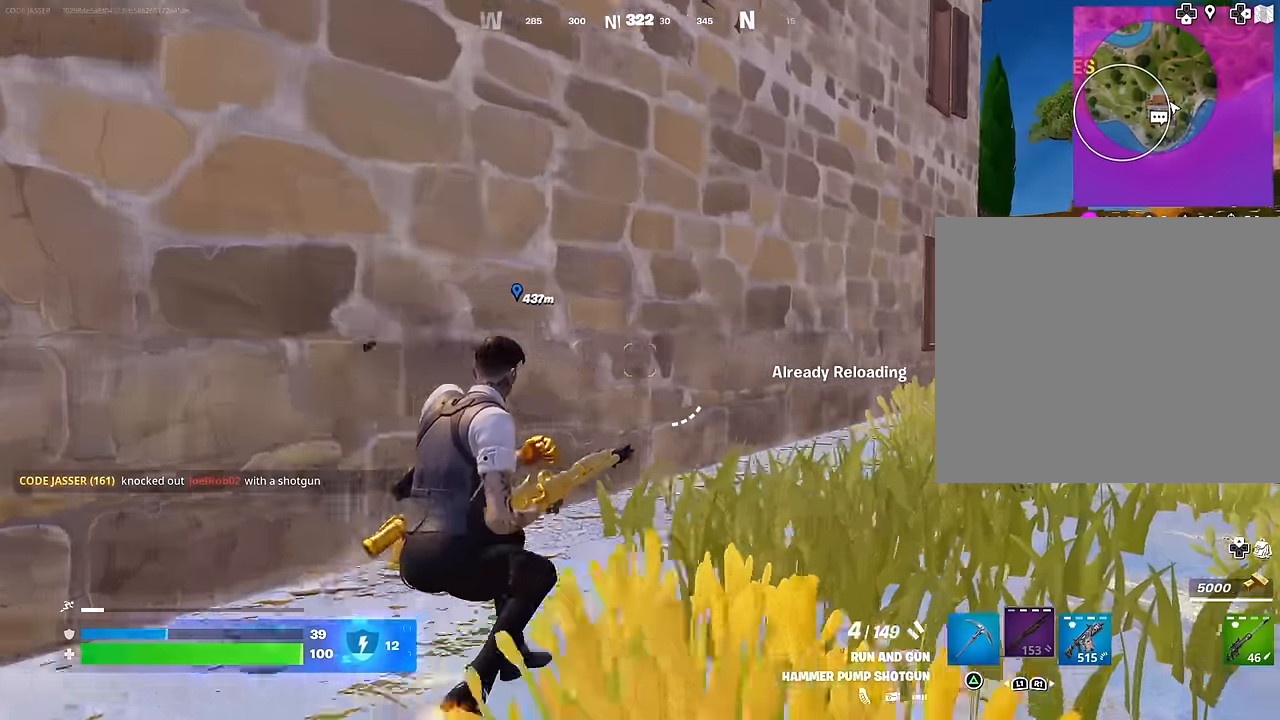
{"buttons": ["R3"], "left_stick": "up-right", "right_stick": "center", "events": [[17, "CROSS", "down"], [83, "CROSS", "up"], [450, "R3", "down"]]}
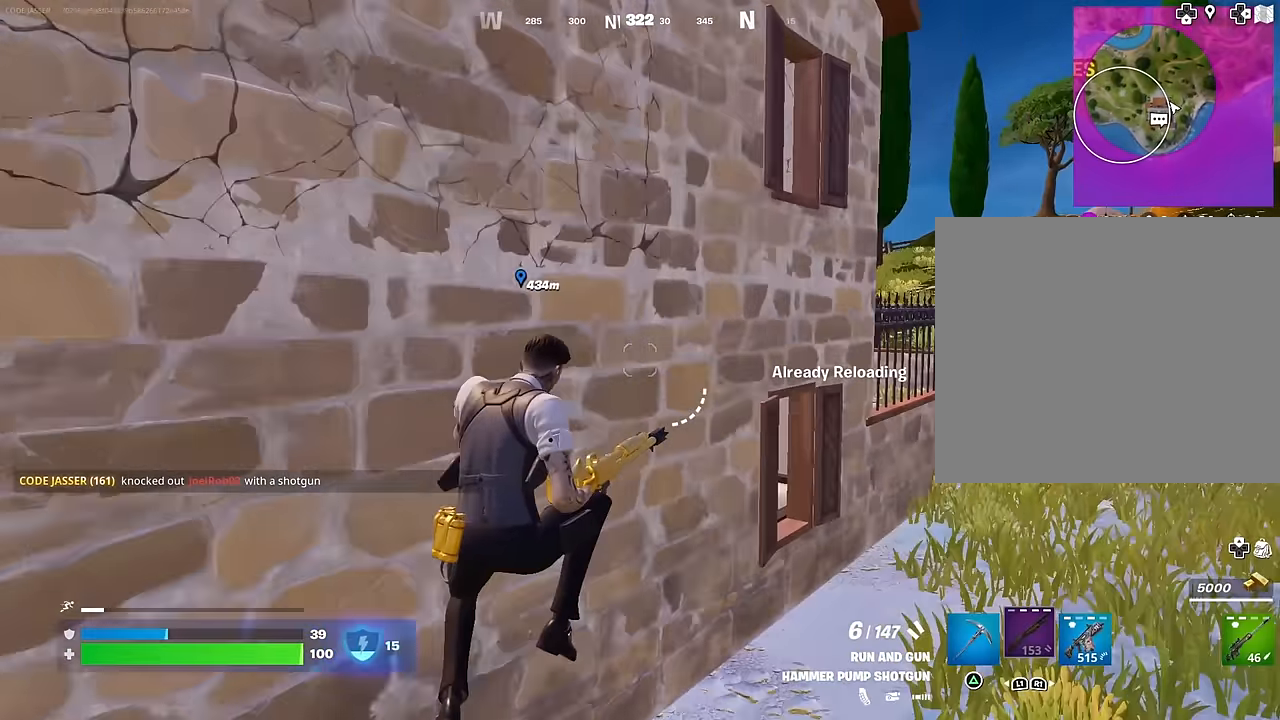
{"buttons": [], "left_stick": "up-right", "right_stick": "center", "events": [[33, "R3", "up"], [50, "right_stick", "left"], [167, "right_stick", "center"], [267, "right_stick", "left"], [400, "right_stick", "center"]]}